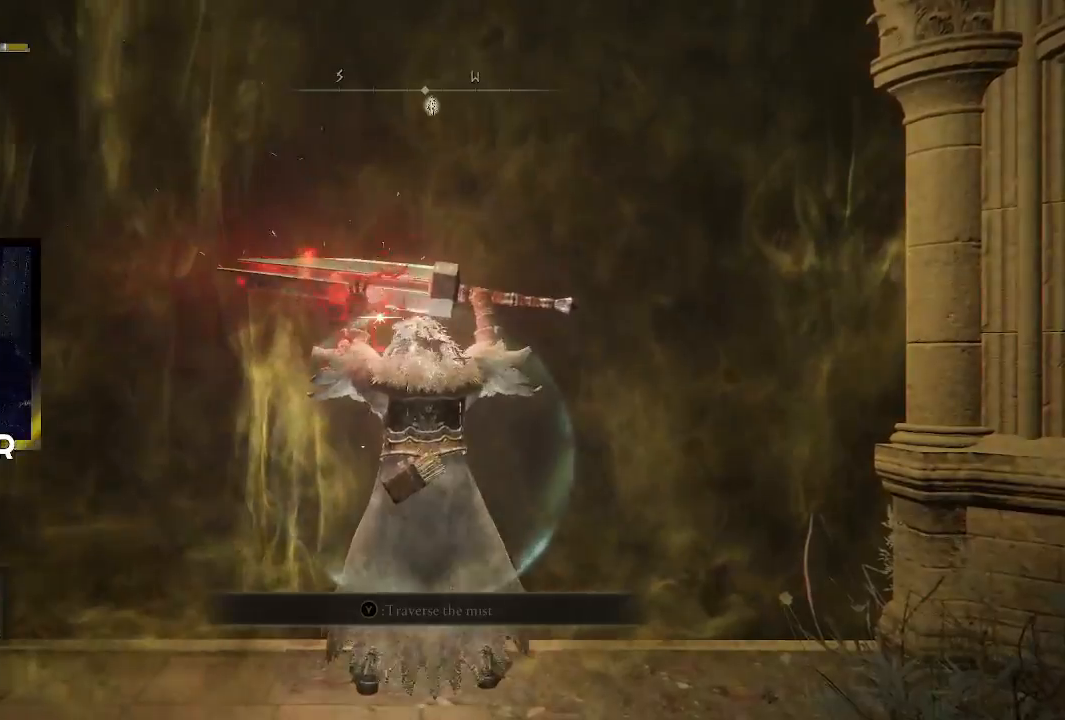
Gameplay with a controller (PlayStation layout); each line is a JSON object with the inputs held at the frame after it. "events" lists button and stick changes between this image and that frame as [ms after this image, input, new state], when the widget could be followed in between.
{"buttons": ["TRIANGLE"], "left_stick": "center", "right_stick": "center", "events": [[33, "R1", "down"], [200, "R1", "up"]]}
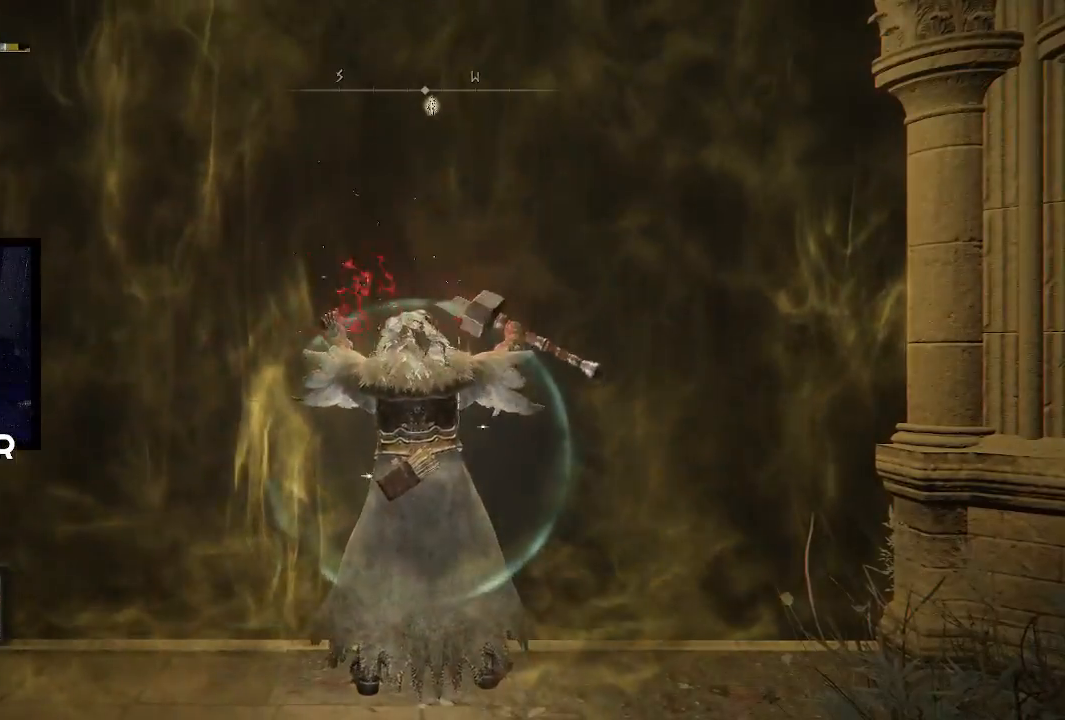
{"buttons": ["TRIANGLE"], "left_stick": "center", "right_stick": "center", "events": [[133, "R1", "down"], [300, "R1", "up"]]}
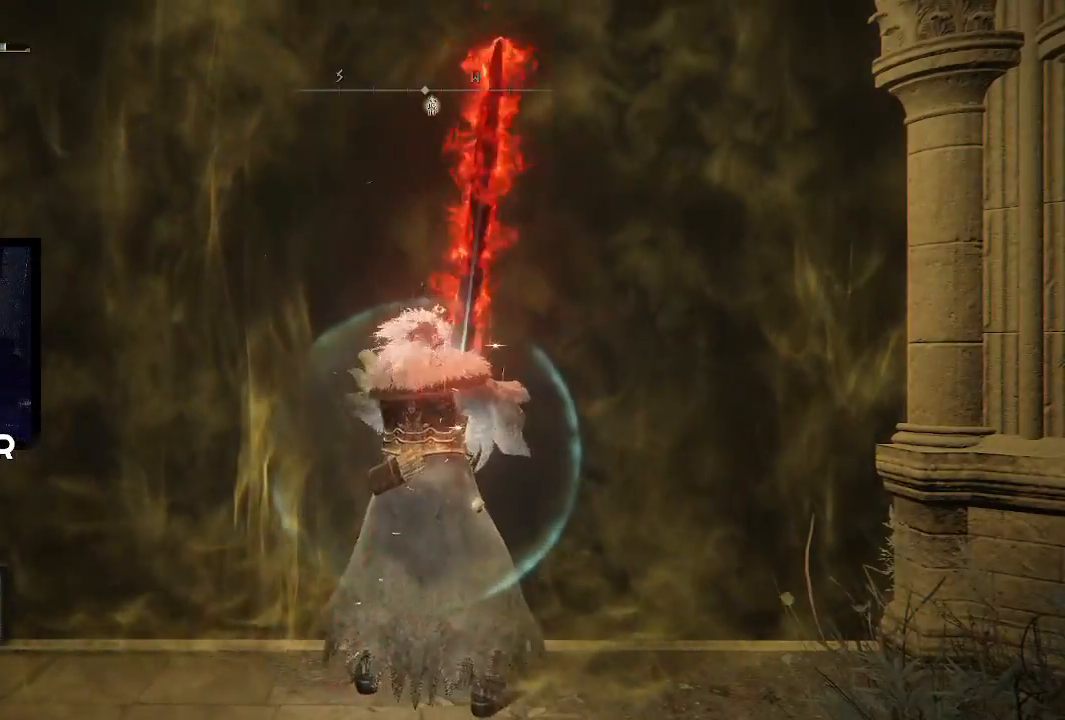
{"buttons": [], "left_stick": "up", "right_stick": "center", "events": [[33, "TRIANGLE", "up"], [33, "left_stick", "up"]]}
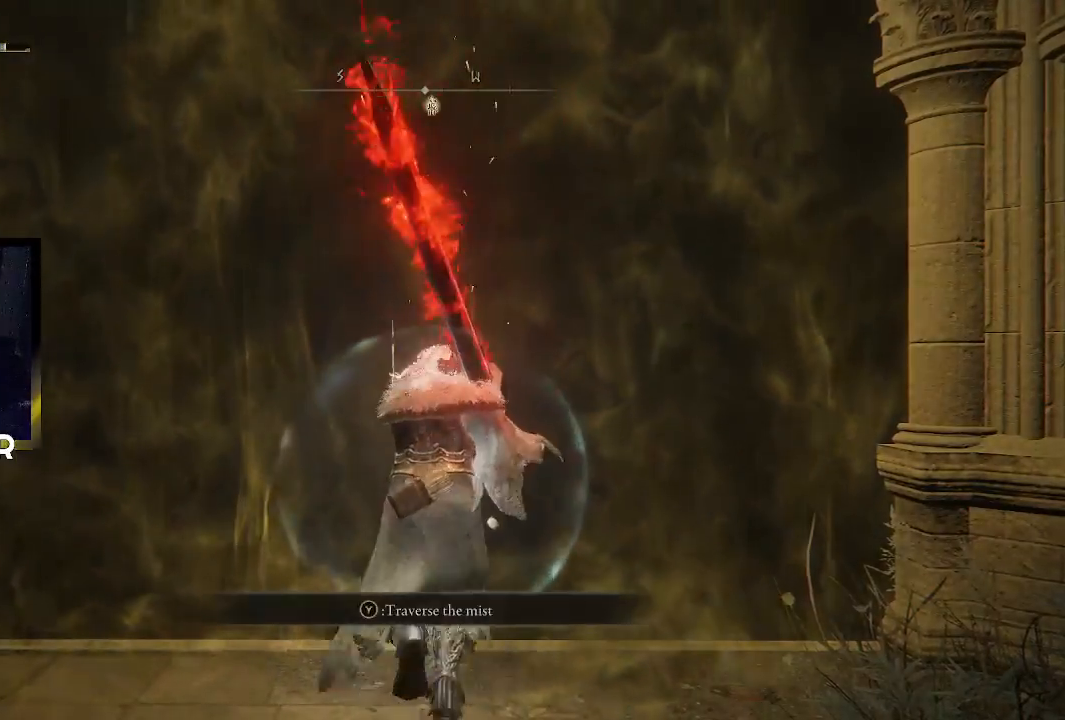
{"buttons": [], "left_stick": "up", "right_stick": "center", "events": [[67, "TRIANGLE", "down"], [167, "TRIANGLE", "up"]]}
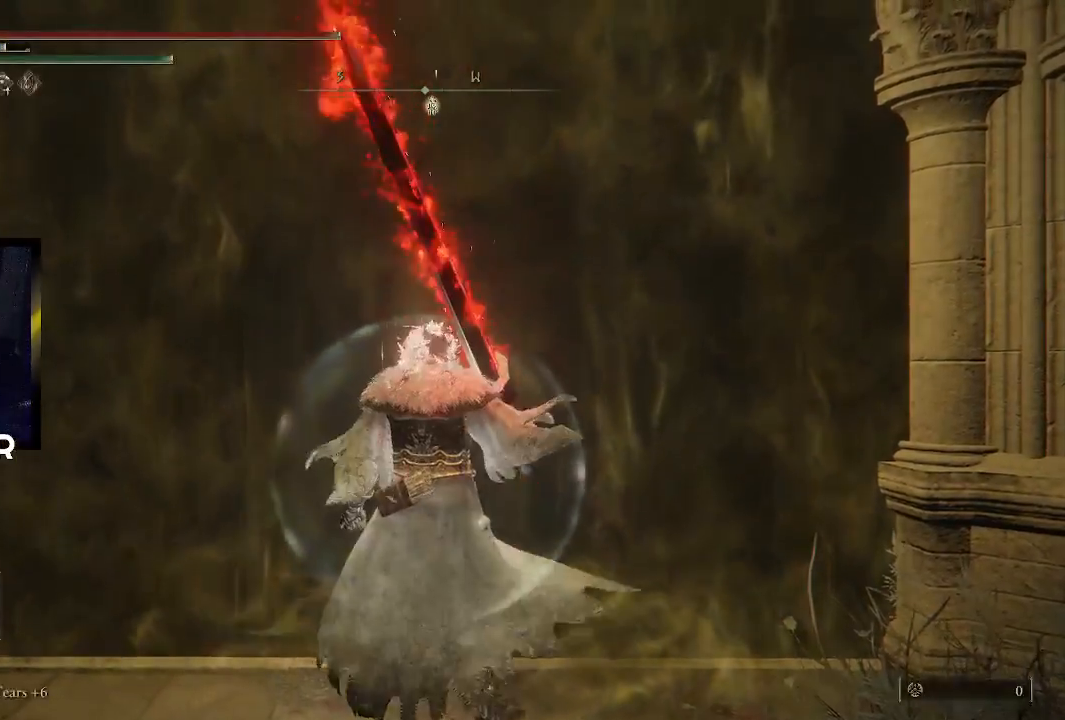
{"buttons": ["TRIANGLE", "DPAD_DOWN"], "left_stick": "center", "right_stick": "center", "events": [[133, "TRIANGLE", "down"], [167, "left_stick", "center"], [267, "DPAD_DOWN", "down"], [400, "DPAD_DOWN", "up"], [467, "DPAD_DOWN", "down"]]}
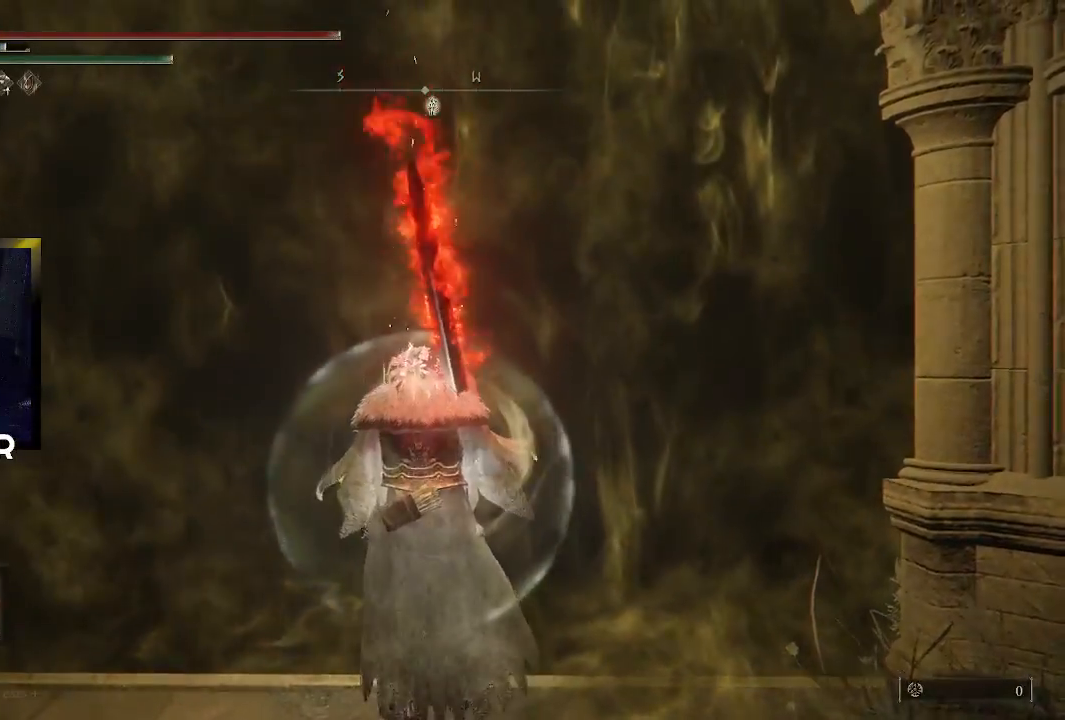
{"buttons": ["TRIANGLE", "DPAD_DOWN"], "left_stick": "center", "right_stick": "center", "events": [[67, "DPAD_DOWN", "up"], [133, "DPAD_DOWN", "down"], [367, "DPAD_DOWN", "up"], [433, "DPAD_DOWN", "down"]]}
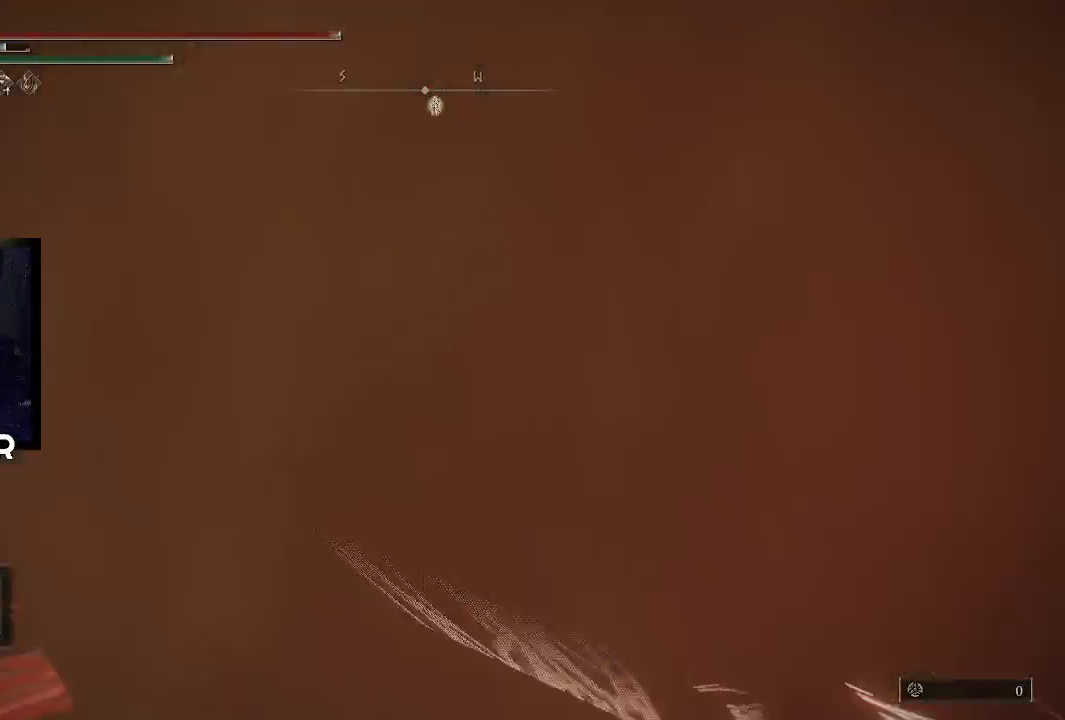
{"buttons": ["TRIANGLE"], "left_stick": "center", "right_stick": "center", "events": [[33, "DPAD_DOWN", "up"], [100, "DPAD_DOWN", "down"], [200, "DPAD_DOWN", "up"], [233, "DPAD_DOWN", "down"], [333, "DPAD_DOWN", "up"], [400, "DPAD_DOWN", "down"], [500, "DPAD_DOWN", "up"]]}
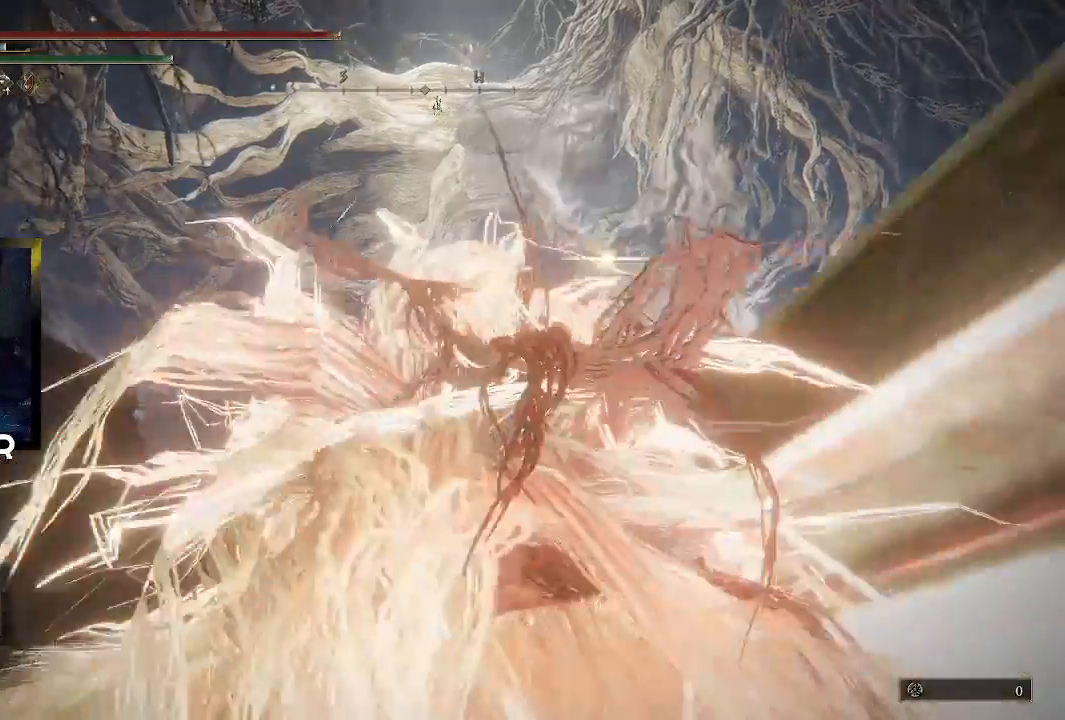
{"buttons": ["TRIANGLE"], "left_stick": "center", "right_stick": "center", "events": [[67, "DPAD_DOWN", "down"], [167, "DPAD_DOWN", "up"], [233, "DPAD_DOWN", "down"], [333, "DPAD_DOWN", "up"], [400, "DPAD_DOWN", "down"], [500, "DPAD_DOWN", "up"]]}
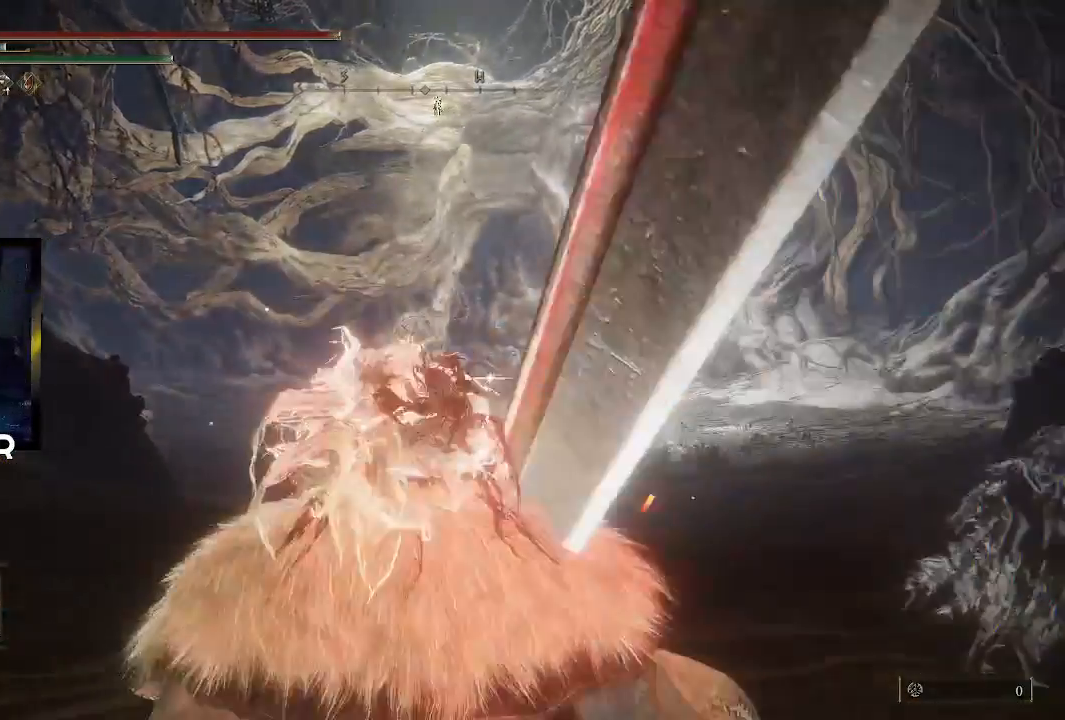
{"buttons": ["TRIANGLE"], "left_stick": "center", "right_stick": "center", "events": [[67, "DPAD_DOWN", "down"], [167, "DPAD_DOWN", "up"], [233, "DPAD_DOWN", "down"], [300, "DPAD_DOWN", "up"], [367, "DPAD_DOWN", "down"], [500, "DPAD_DOWN", "up"]]}
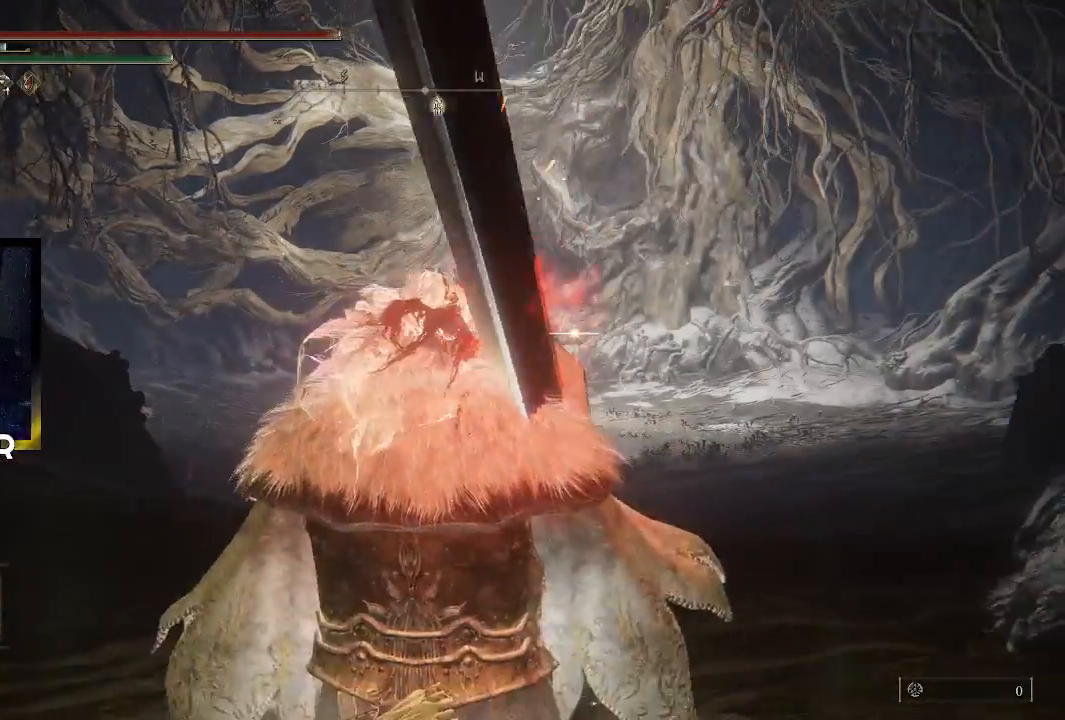
{"buttons": ["TRIANGLE"], "left_stick": "center", "right_stick": "center", "events": [[33, "DPAD_DOWN", "down"], [133, "DPAD_DOWN", "up"], [200, "DPAD_DOWN", "down"], [300, "DPAD_DOWN", "up"]]}
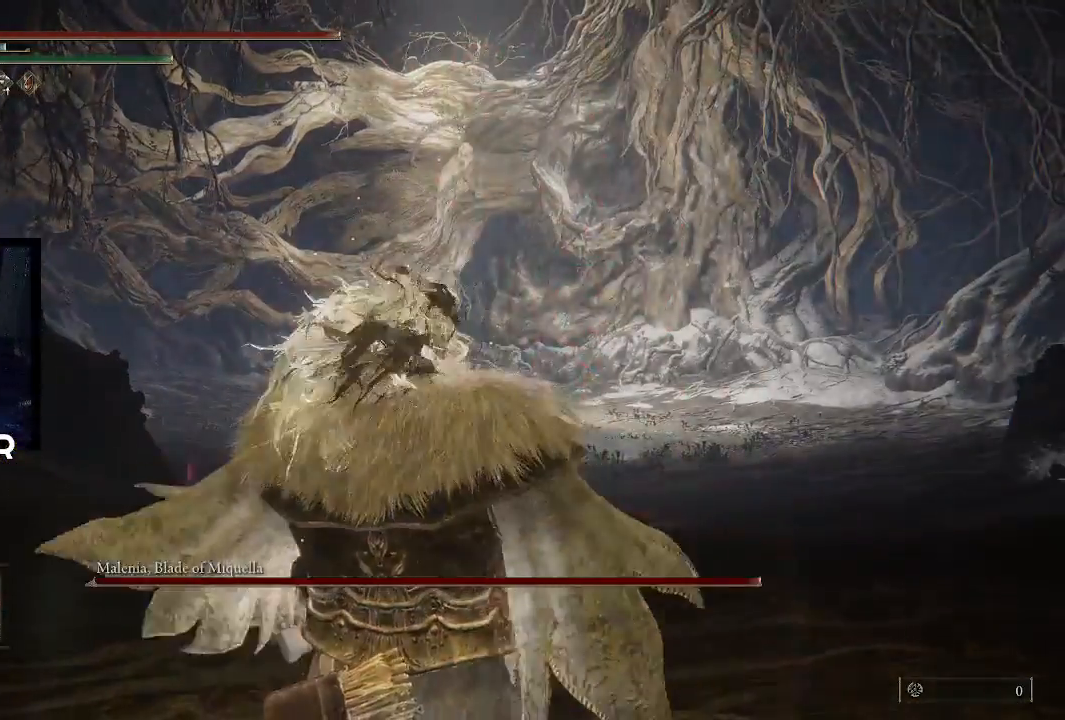
{"buttons": ["R3"], "left_stick": "center", "right_stick": "up", "events": [[67, "TRIANGLE", "up"], [467, "right_stick", "up"], [500, "R3", "down"]]}
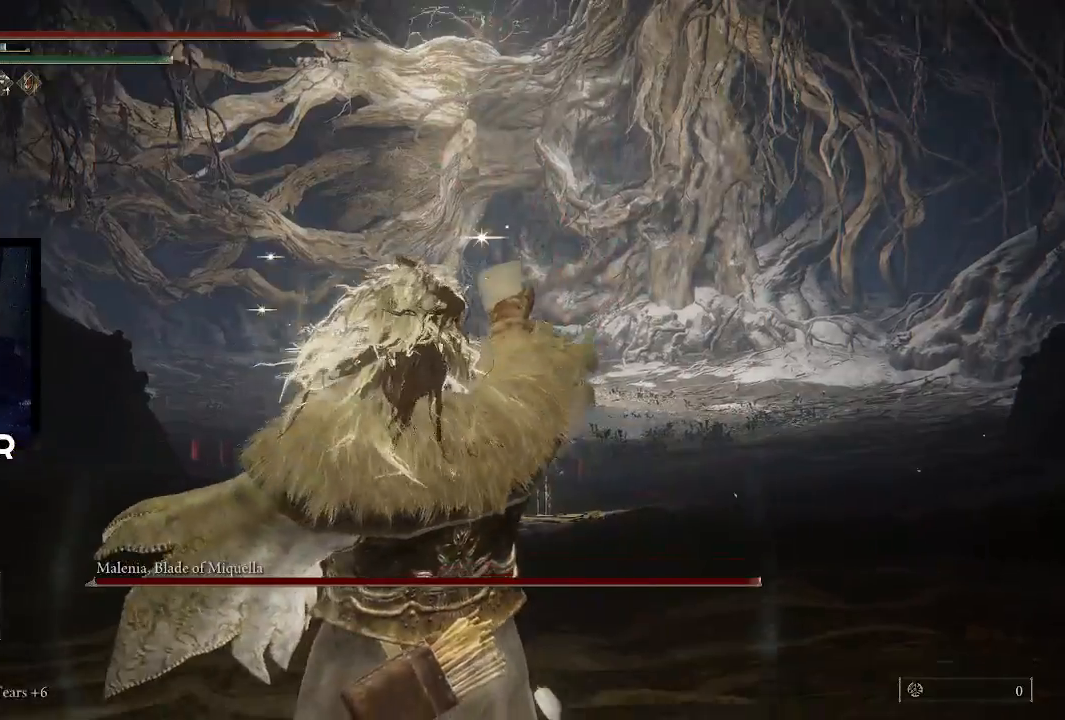
{"buttons": [], "left_stick": "center", "right_stick": "center", "events": [[100, "R3", "up"], [100, "right_stick", "center"]]}
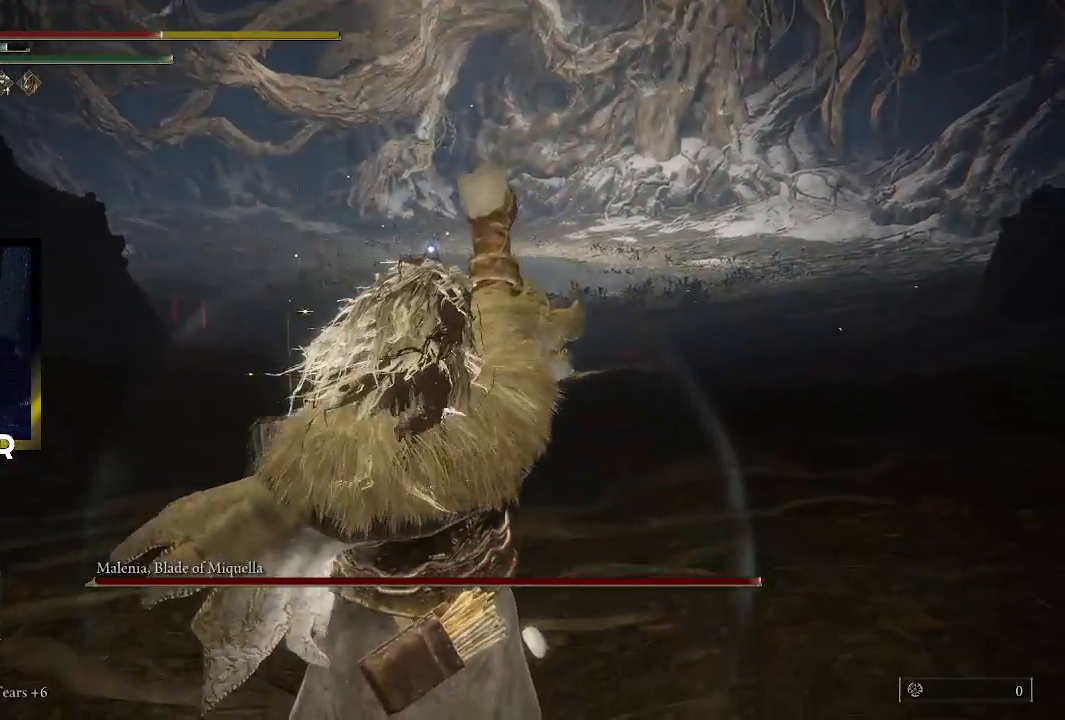
{"buttons": [], "left_stick": "center", "right_stick": "center", "events": []}
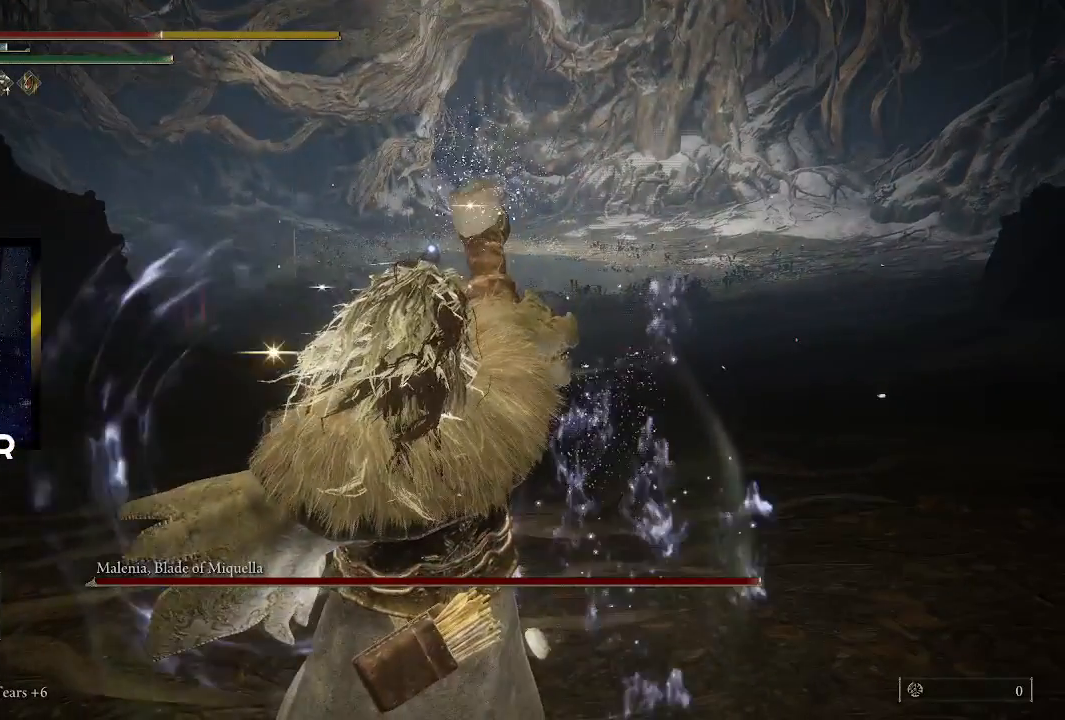
{"buttons": [], "left_stick": "center", "right_stick": "center", "events": []}
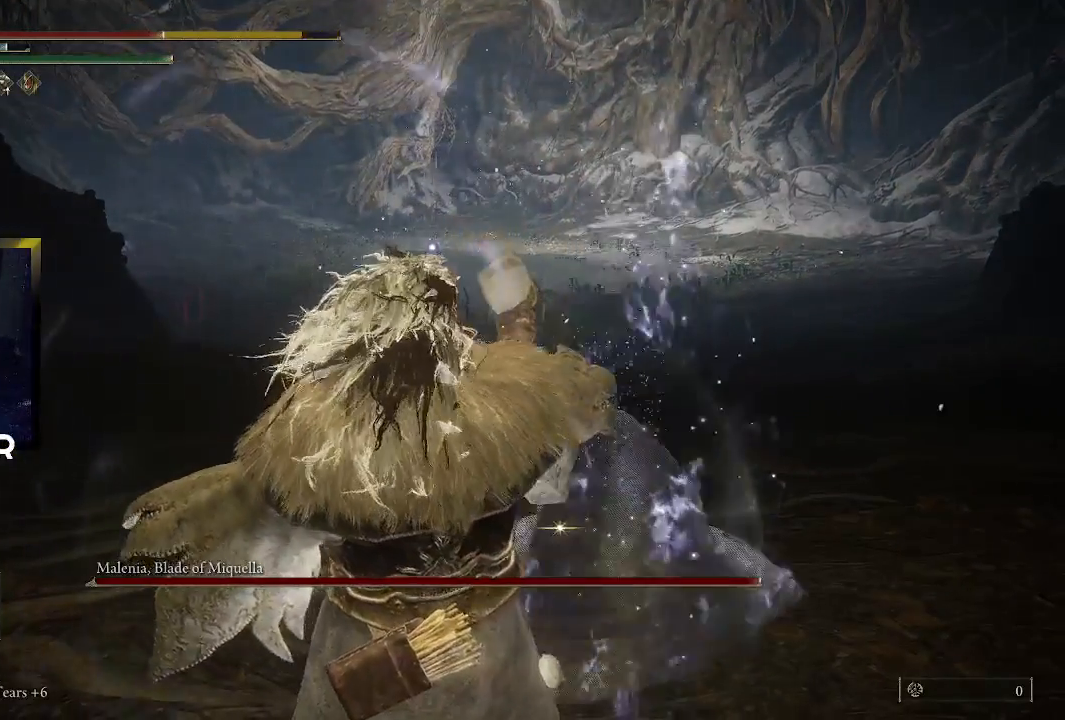
{"buttons": [], "left_stick": "up", "right_stick": "center", "events": [[167, "left_stick", "up"], [300, "SQUARE", "down"], [433, "SQUARE", "up"]]}
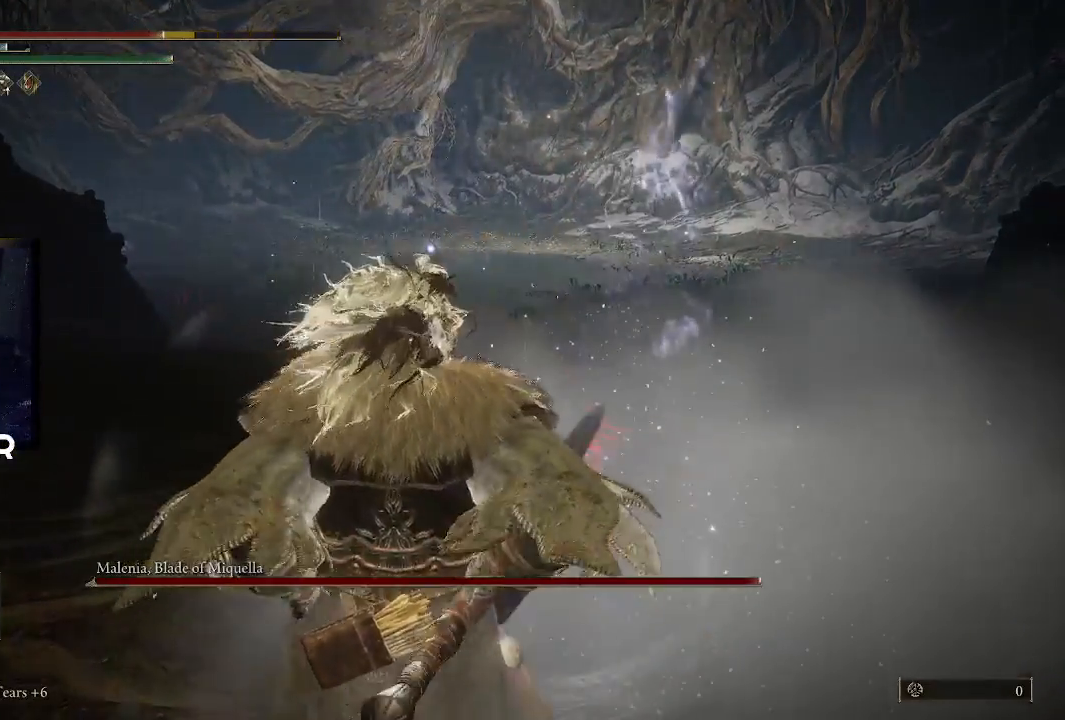
{"buttons": [], "left_stick": "up", "right_stick": "center", "events": [[33, "SQUARE", "down"], [133, "SQUARE", "up"], [200, "SQUARE", "down"], [300, "SQUARE", "up"]]}
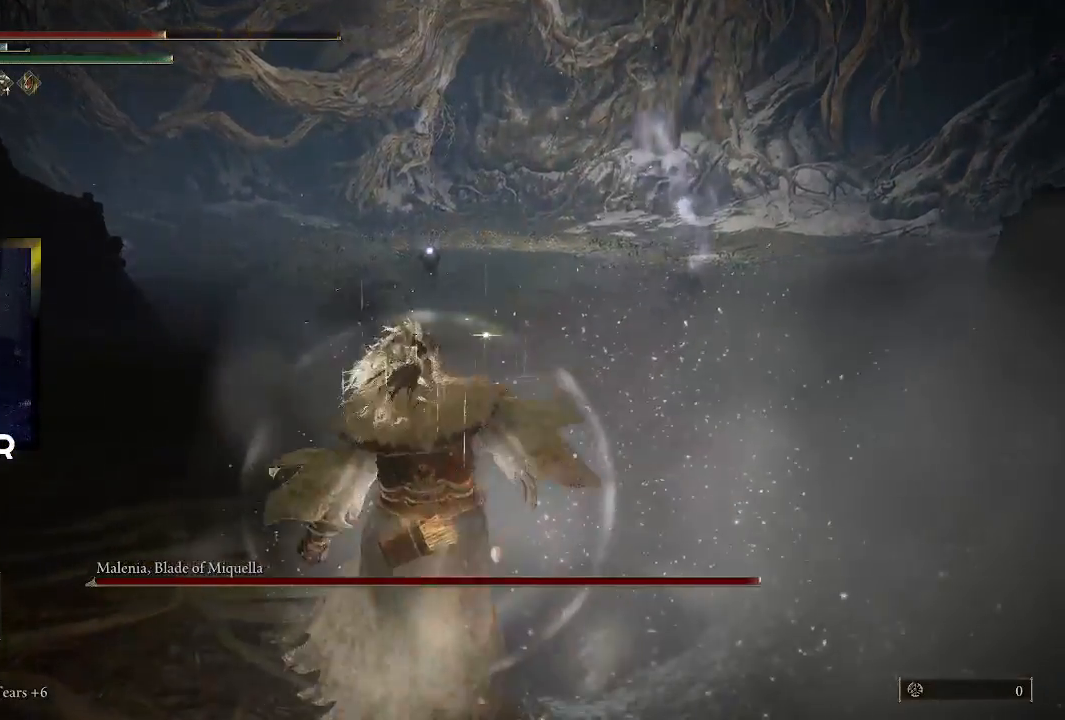
{"buttons": [], "left_stick": "up", "right_stick": "center", "events": []}
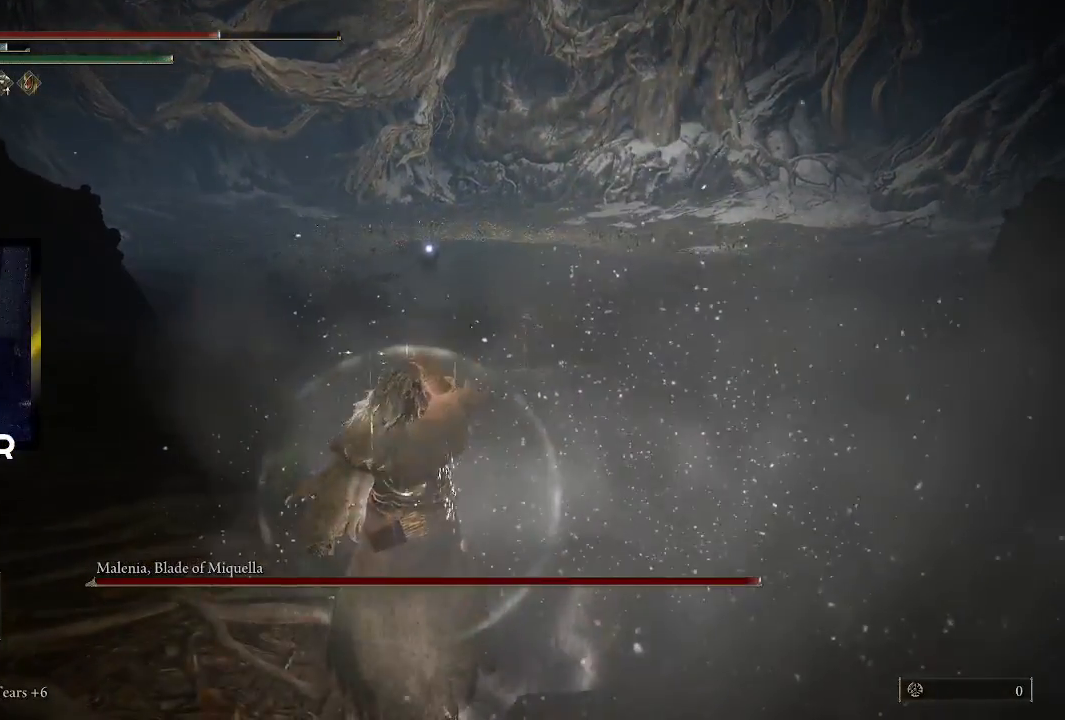
{"buttons": [], "left_stick": "up", "right_stick": "center", "events": []}
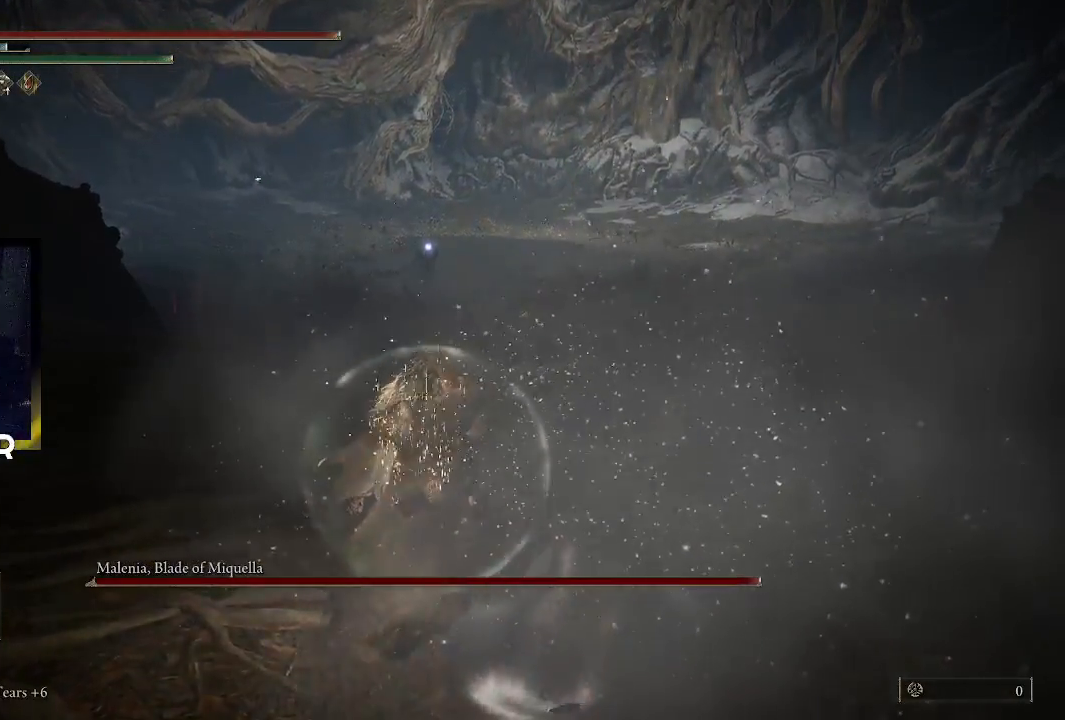
{"buttons": [], "left_stick": "up", "right_stick": "center", "events": []}
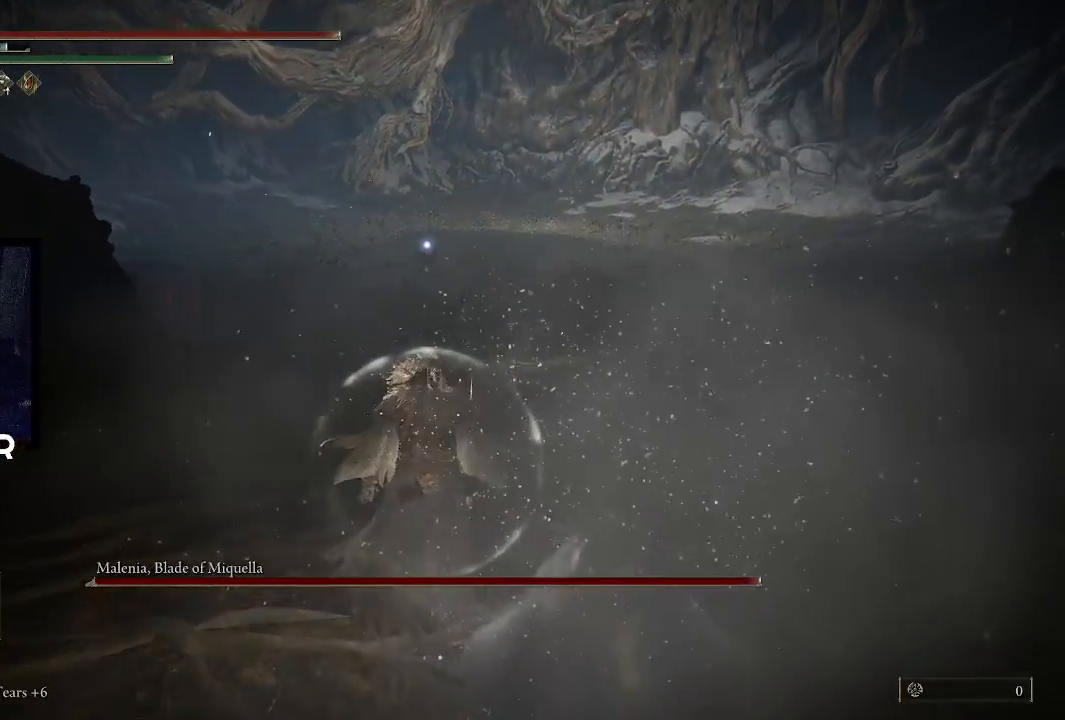
{"buttons": [], "left_stick": "up", "right_stick": "center", "events": []}
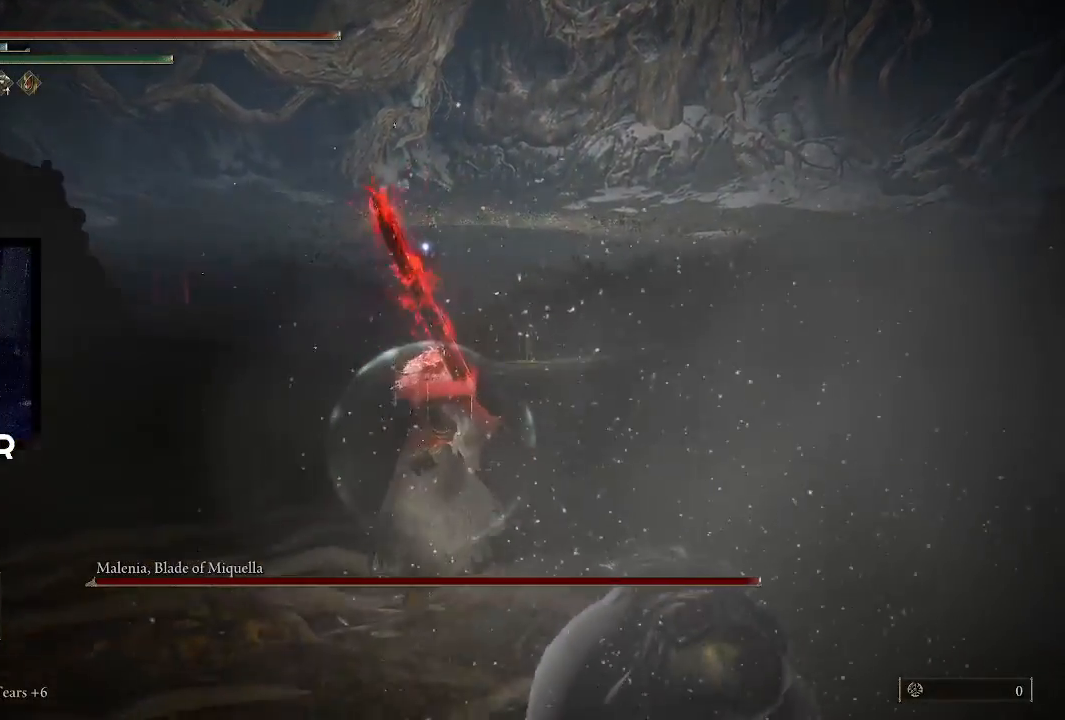
{"buttons": [], "left_stick": "up", "right_stick": "center", "events": []}
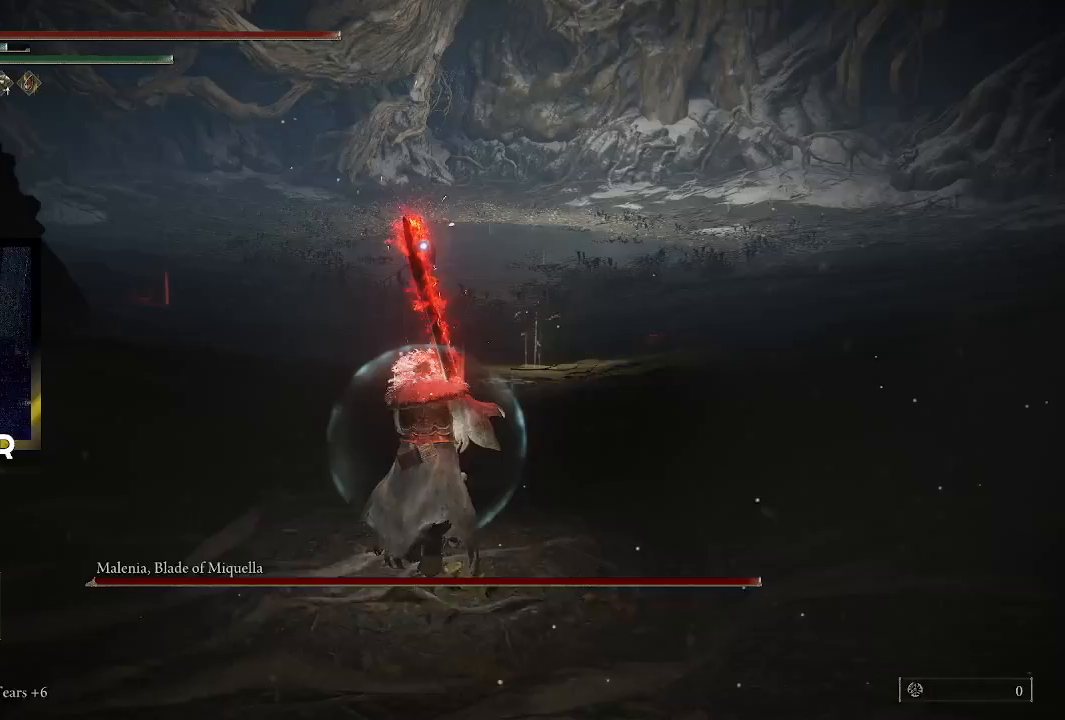
{"buttons": [], "left_stick": "up", "right_stick": "center", "events": []}
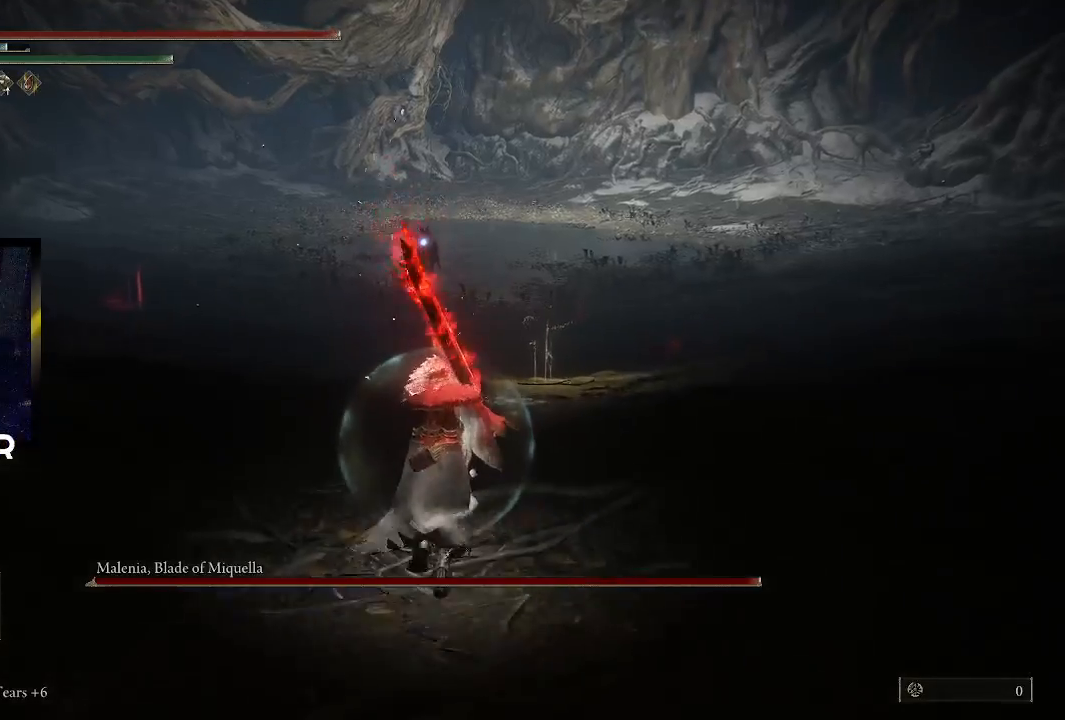
{"buttons": [], "left_stick": "up", "right_stick": "center", "events": []}
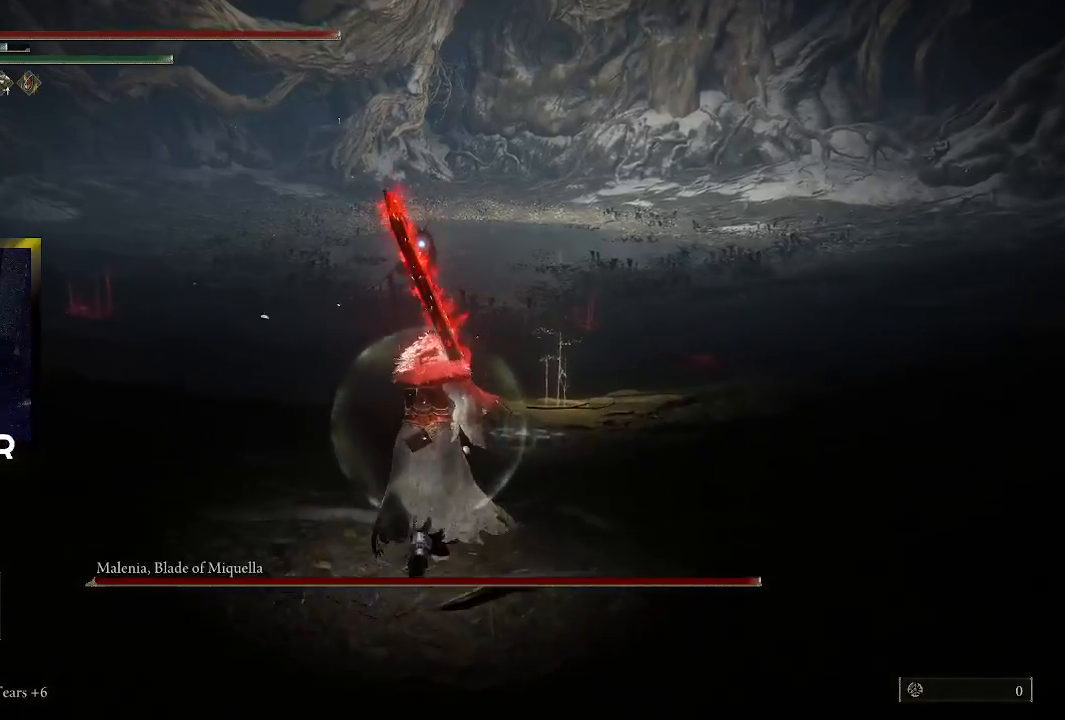
{"buttons": [], "left_stick": "up", "right_stick": "center", "events": []}
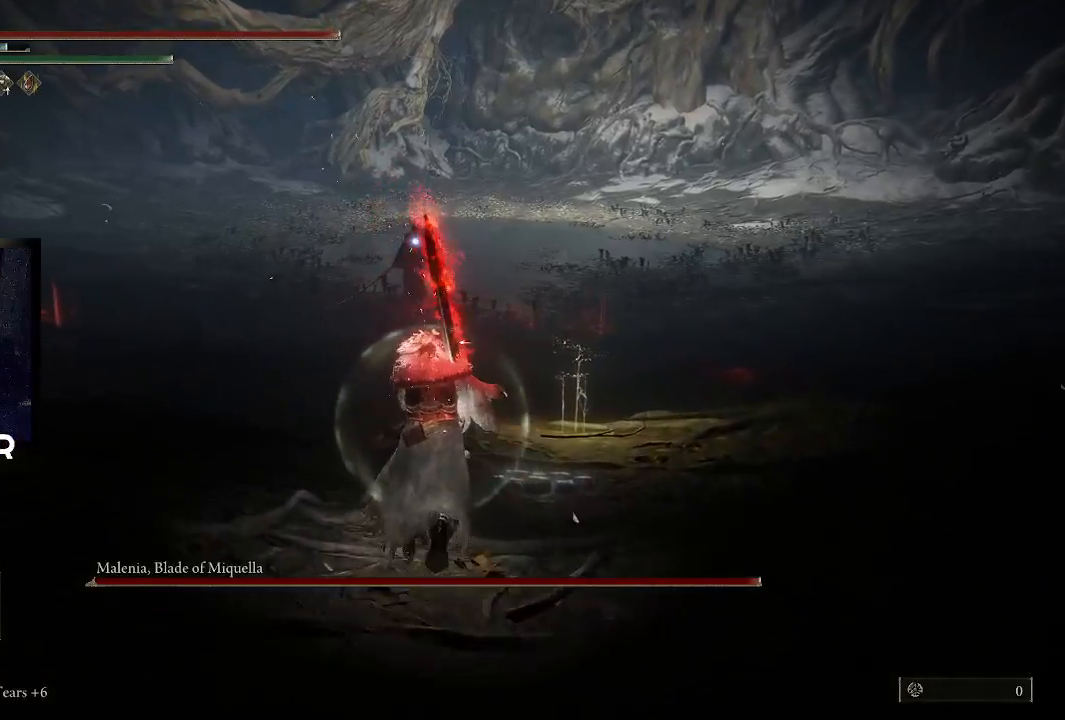
{"buttons": [], "left_stick": "up", "right_stick": "center", "events": []}
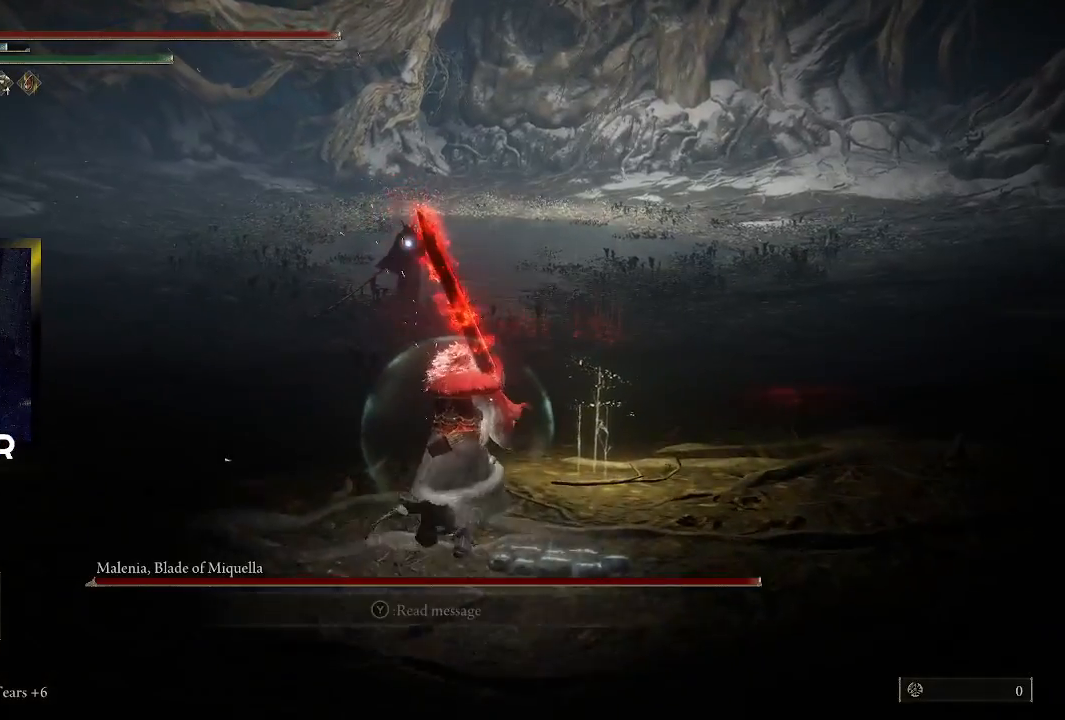
{"buttons": [], "left_stick": "up", "right_stick": "center", "events": []}
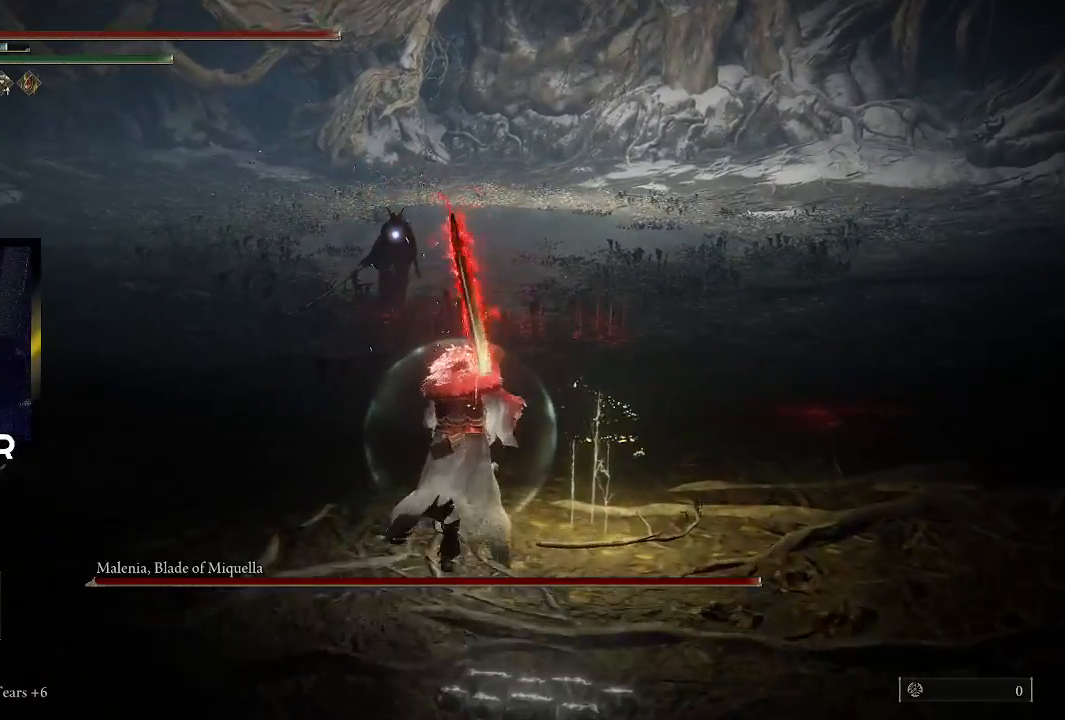
{"buttons": [], "left_stick": "up-right", "right_stick": "center", "events": [[100, "left_stick", "up-right"]]}
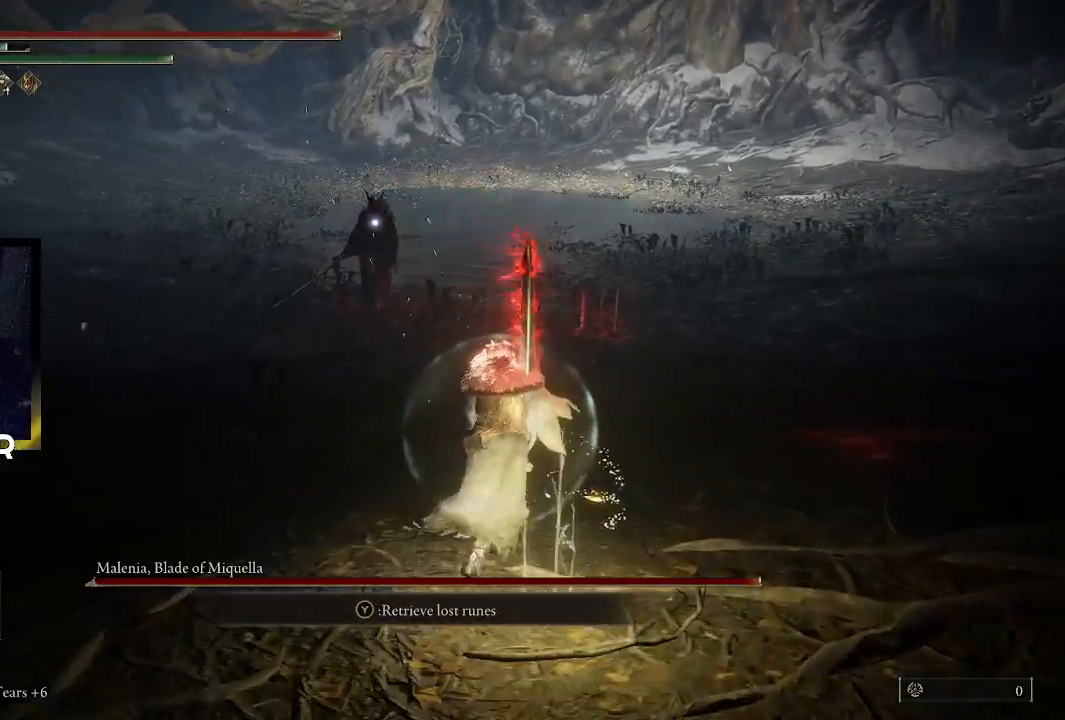
{"buttons": [], "left_stick": "up-right", "right_stick": "center", "events": []}